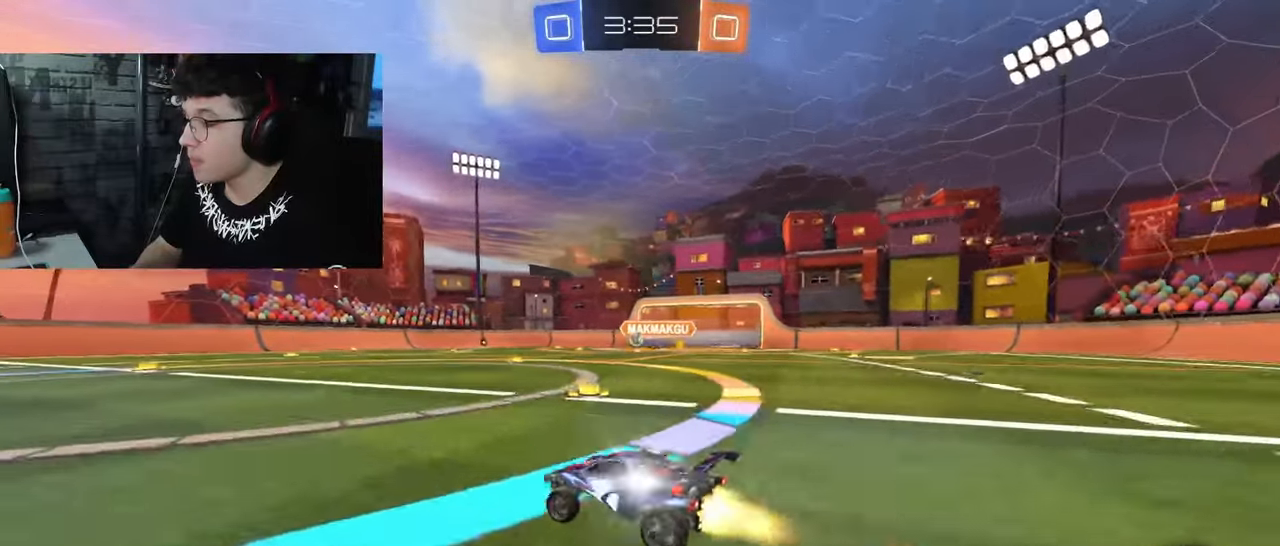
Gameplay with a controller (PlayStation layout); each line is a JSON object with the inputs held at the frame after it. "events" lists button and stick changes between this image and that frame as [ms after this image, input, new state], when the widget could be followed in between.
{"buttons": ["R2"], "left_stick": "left", "right_stick": "center", "events": [[117, "R1", "up"]]}
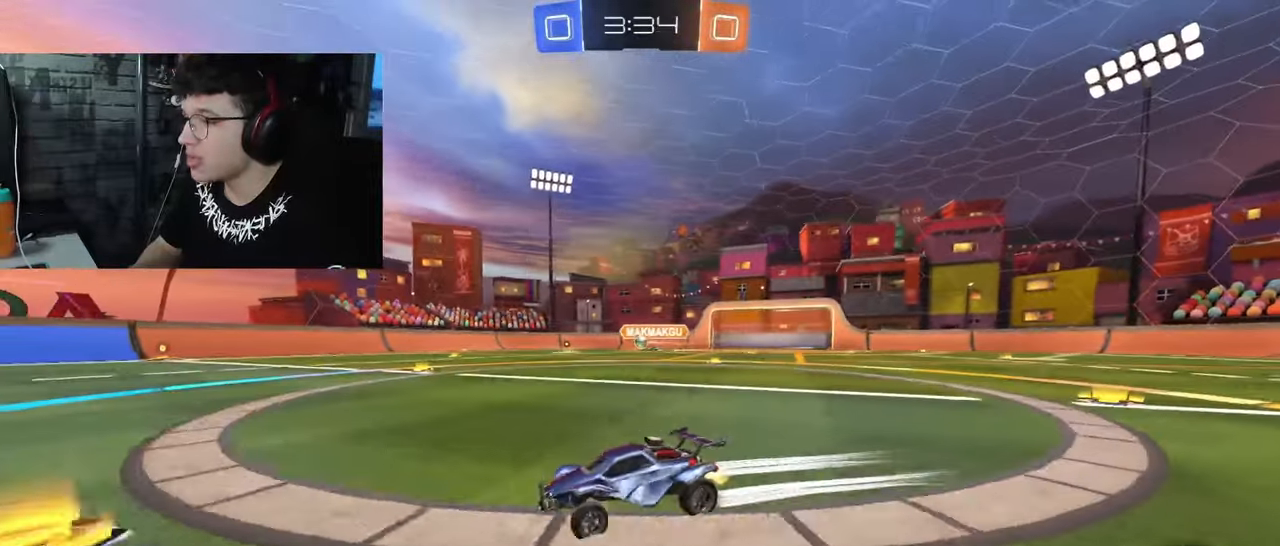
{"buttons": ["R2"], "left_stick": "left", "right_stick": "center", "events": [[100, "L2", "down"], [200, "R2", "up"], [300, "L2", "up"], [317, "R2", "down"]]}
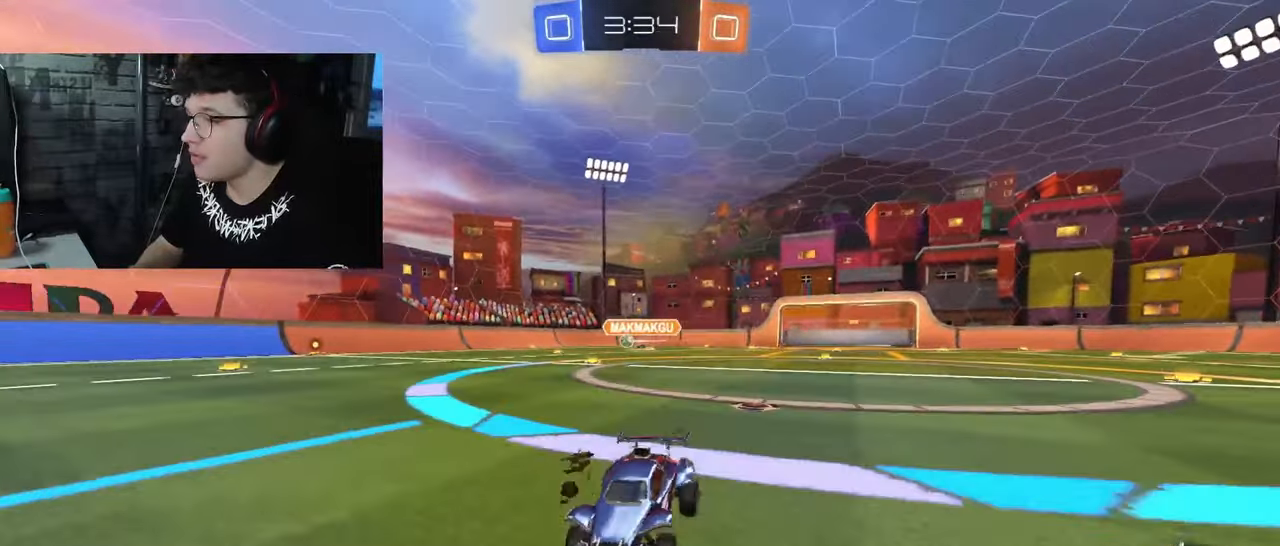
{"buttons": ["R2"], "left_stick": "left", "right_stick": "center", "events": [[83, "left_stick", "right"], [333, "left_stick", "center"], [450, "left_stick", "left"]]}
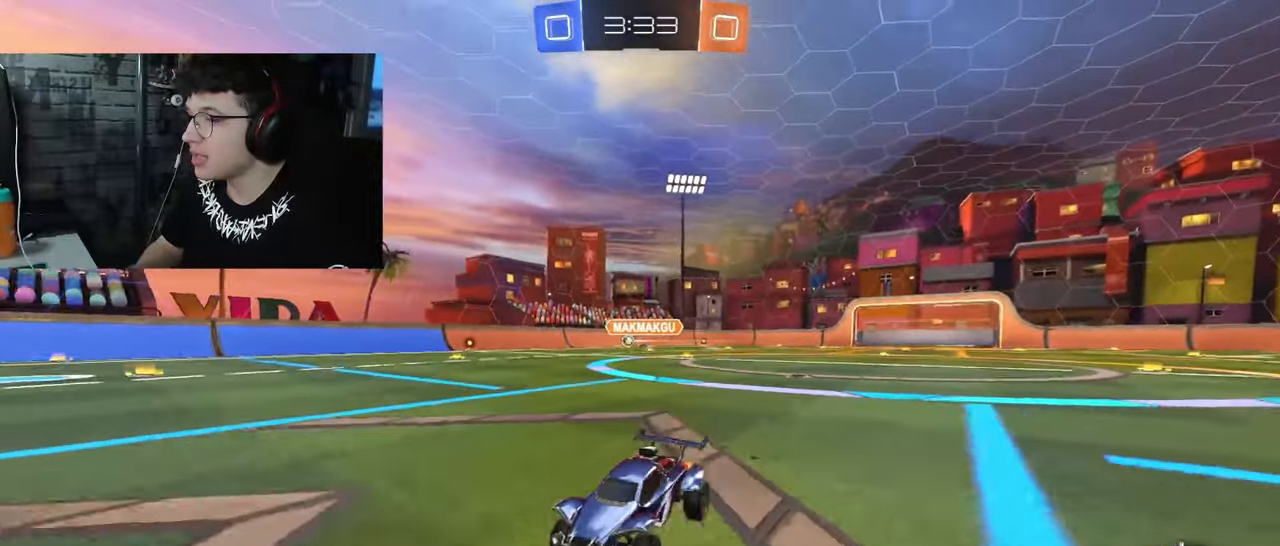
{"buttons": ["R2"], "left_stick": "center", "right_stick": "center", "events": [[183, "left_stick", "center"], [250, "left_stick", "right"], [383, "left_stick", "center"]]}
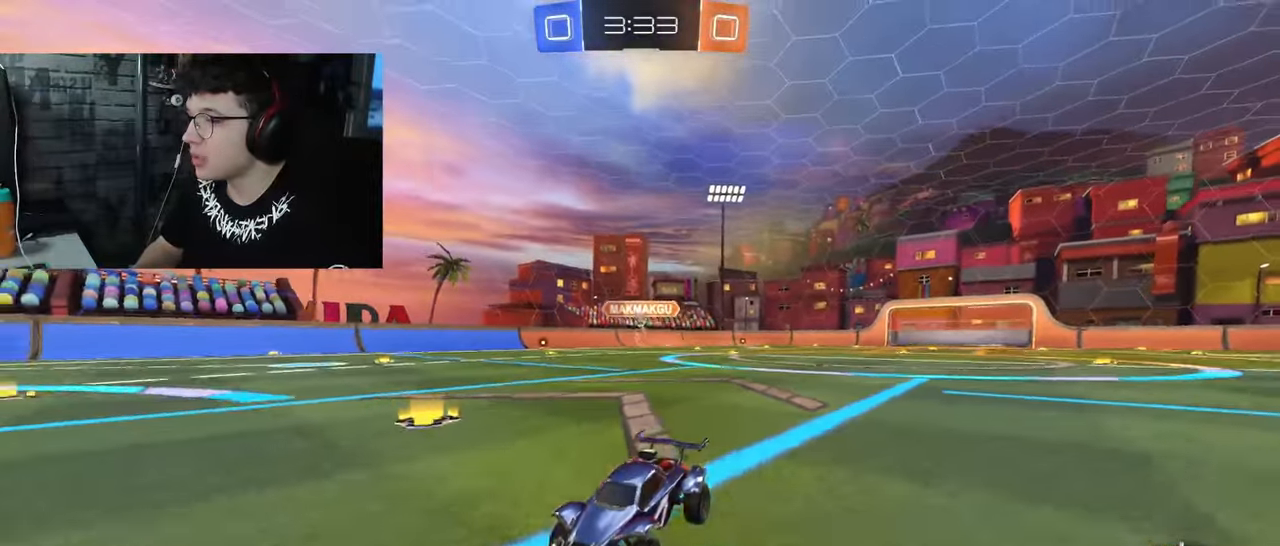
{"buttons": ["L1", "R2"], "left_stick": "right", "right_stick": "center", "events": [[433, "left_stick", "right"], [450, "L1", "down"]]}
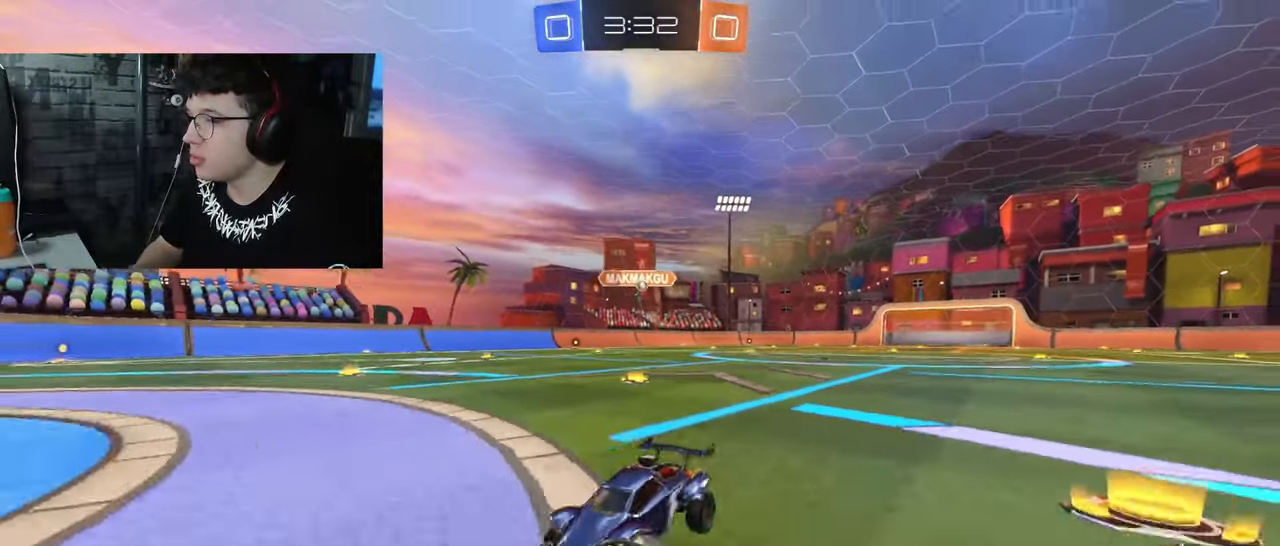
{"buttons": ["L2"], "left_stick": "left", "right_stick": "center", "events": [[250, "L1", "up"], [367, "left_stick", "left"], [417, "L2", "down"], [450, "R2", "up"]]}
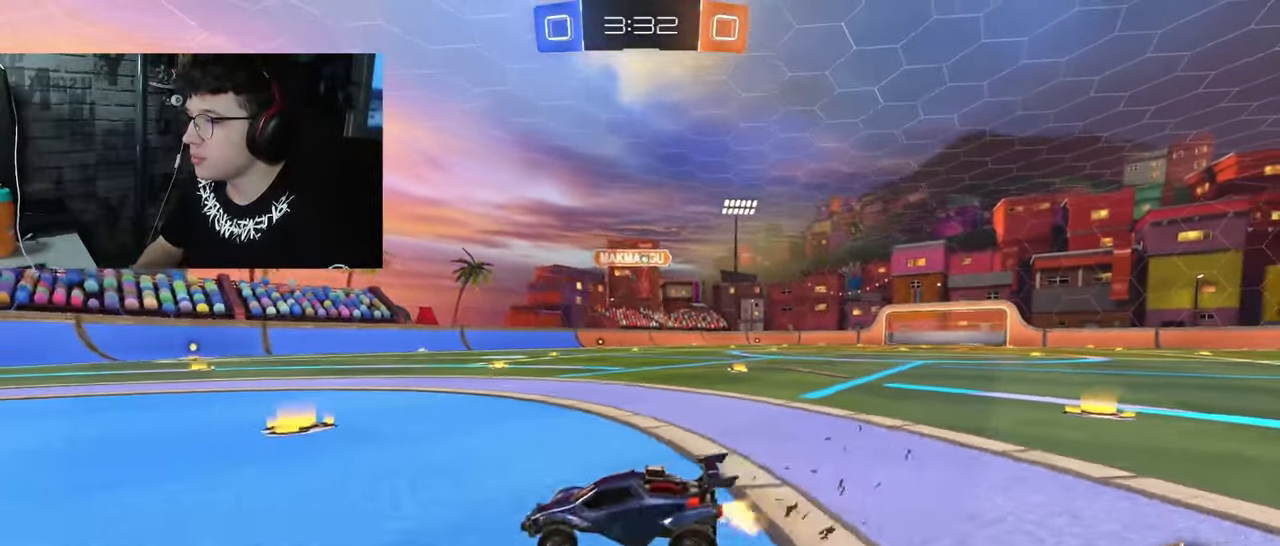
{"buttons": ["R2"], "left_stick": "left", "right_stick": "center", "events": [[100, "L2", "up"], [117, "right_stick", "left"], [150, "R2", "down"], [500, "right_stick", "center"]]}
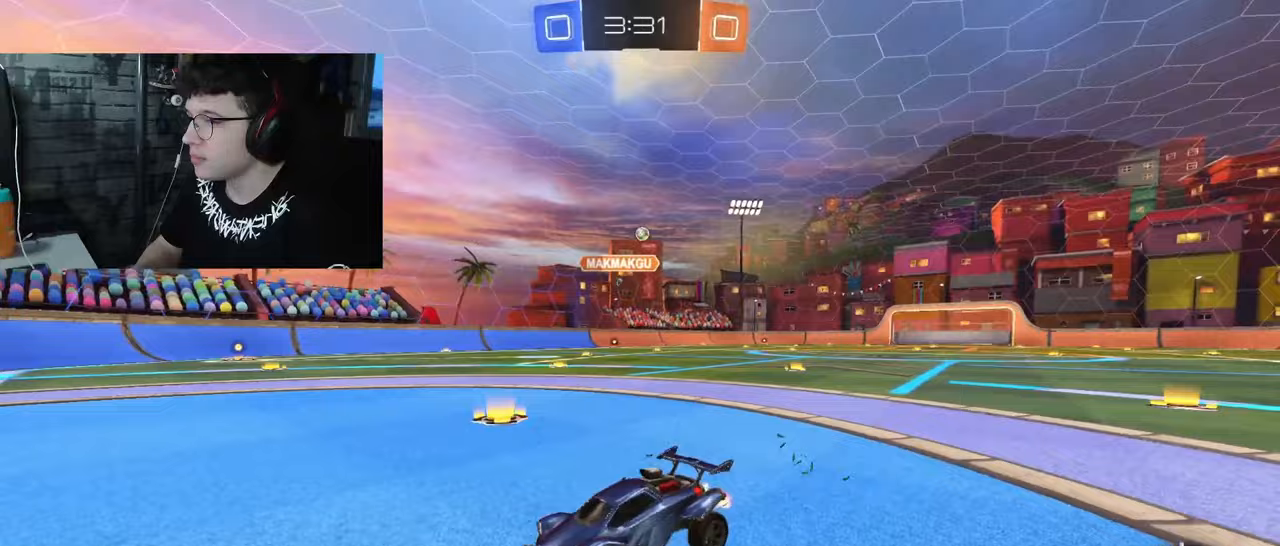
{"buttons": ["R2"], "left_stick": "right", "right_stick": "center", "events": [[117, "left_stick", "right"], [150, "L1", "down"], [317, "L1", "up"]]}
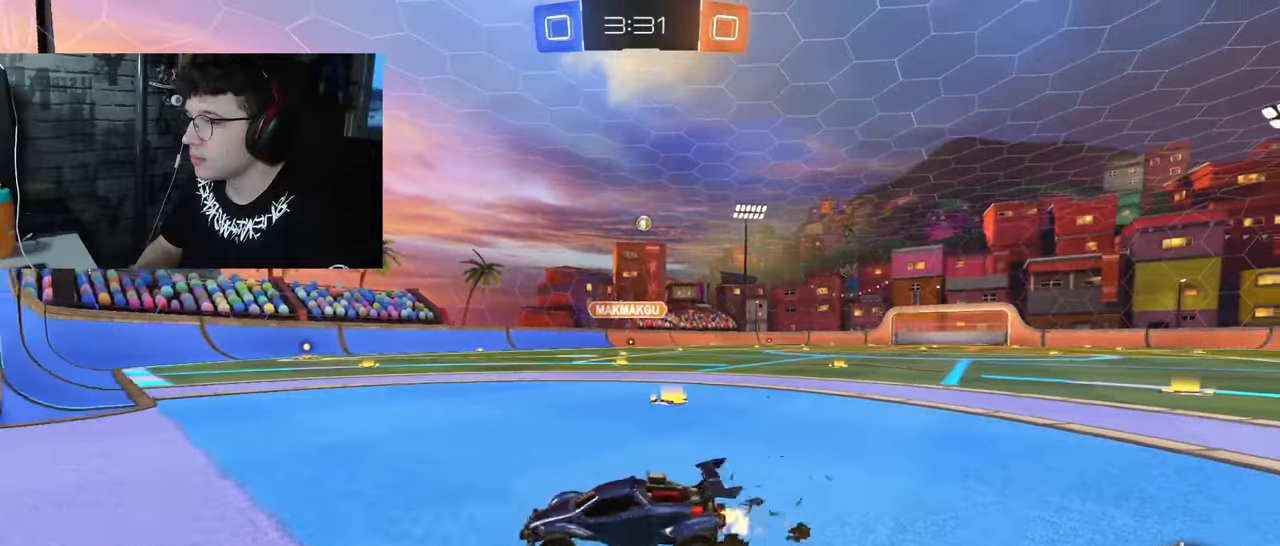
{"buttons": ["R1", "R2"], "left_stick": "center", "right_stick": "center", "events": [[50, "R1", "down"], [500, "left_stick", "center"]]}
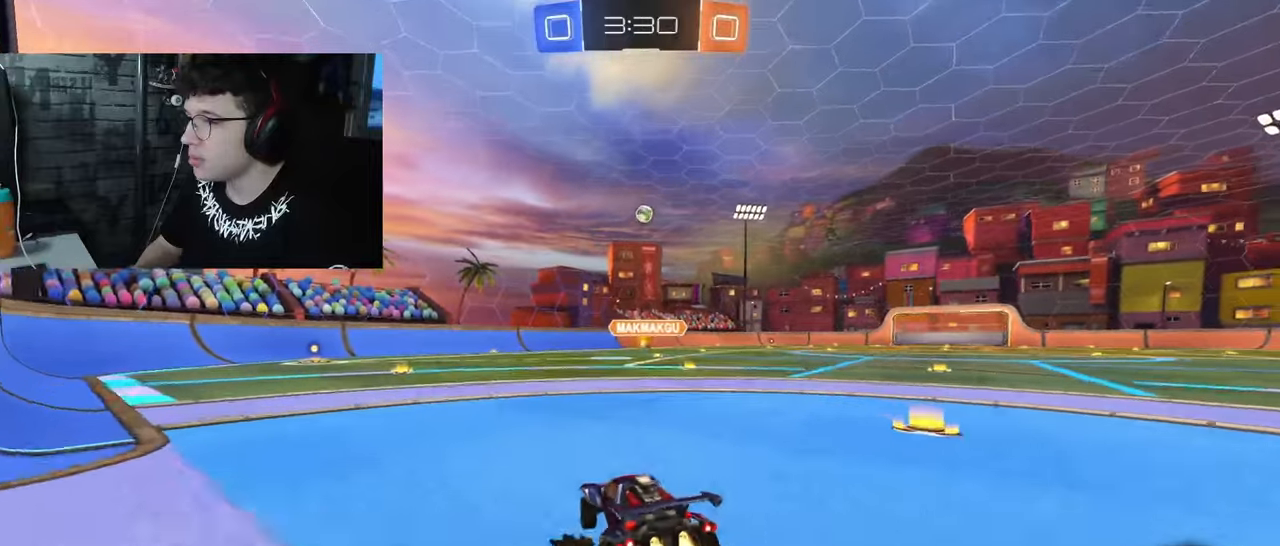
{"buttons": ["R1", "R2"], "left_stick": "center", "right_stick": "center", "events": [[417, "left_stick", "right"], [483, "left_stick", "center"]]}
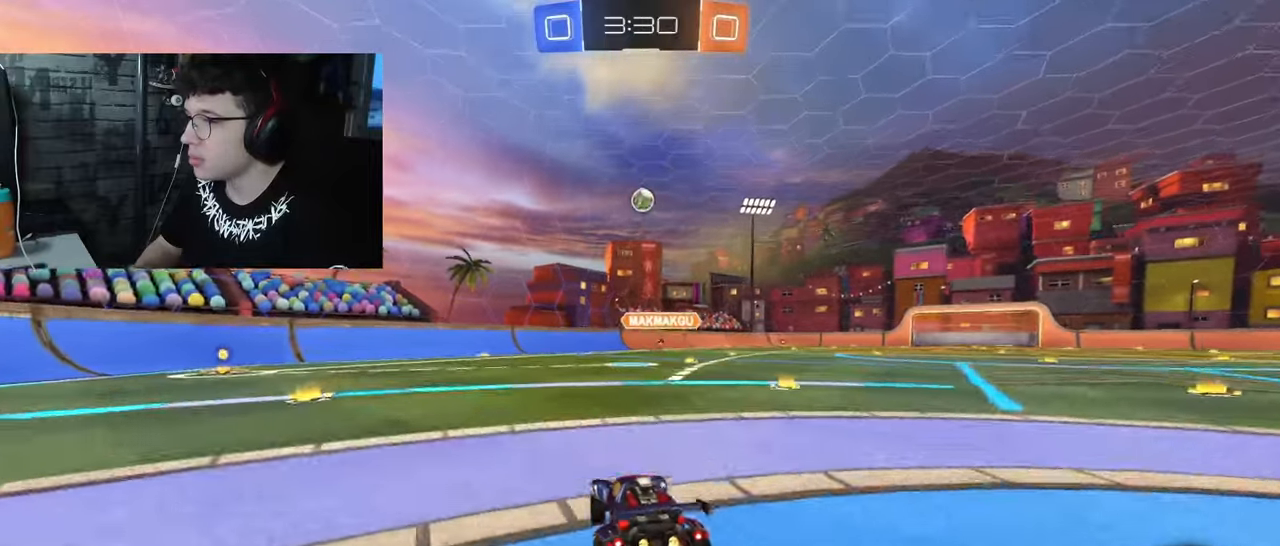
{"buttons": ["CROSS", "R1", "R2"], "left_stick": "down", "right_stick": "center", "events": [[217, "CROSS", "down"], [233, "left_stick", "down"], [433, "CROSS", "up"], [450, "CROSS", "down"]]}
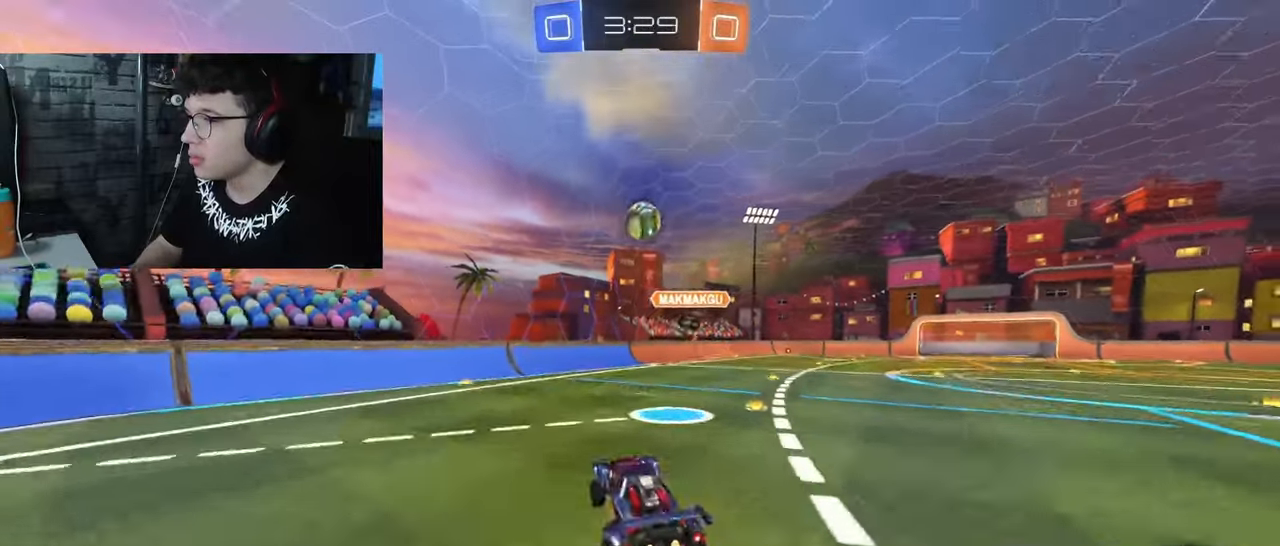
{"buttons": ["SQUARE", "R2"], "left_stick": "down-left", "right_stick": "center", "events": [[17, "SQUARE", "down"], [33, "left_stick", "down-left"], [150, "left_stick", "left"], [233, "CROSS", "up"], [250, "R1", "up"], [283, "left_stick", "down-left"]]}
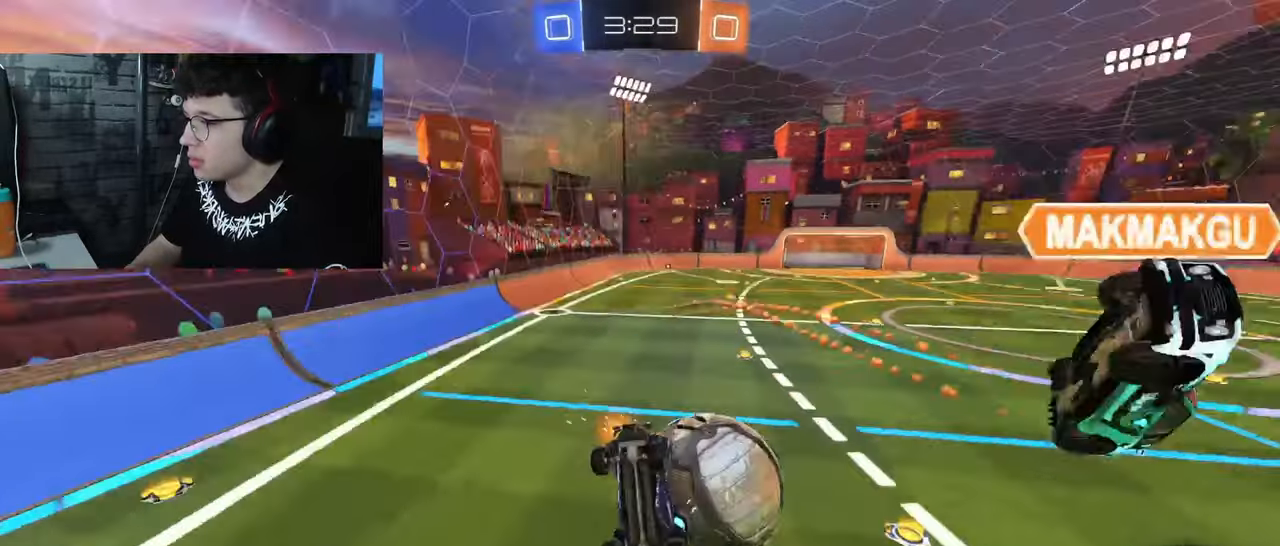
{"buttons": ["SQUARE", "R2"], "left_stick": "down-left", "right_stick": "center", "events": [[83, "SQUARE", "up"], [467, "SQUARE", "down"]]}
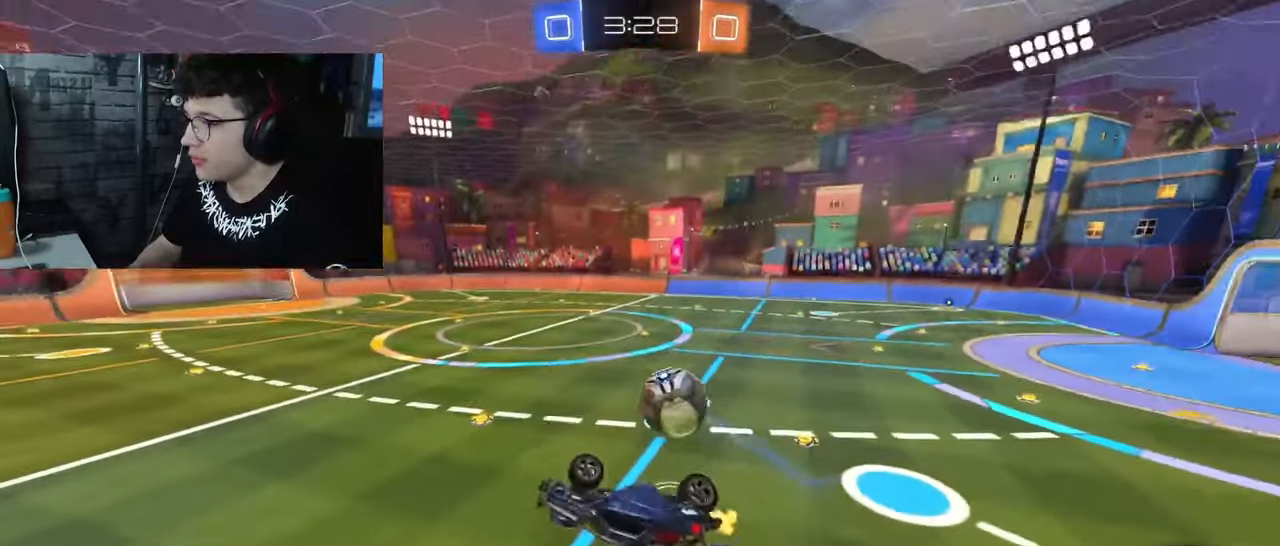
{"buttons": ["R2"], "left_stick": "right", "right_stick": "center", "events": [[50, "left_stick", "right"], [117, "L1", "down"], [500, "L1", "up"], [500, "SQUARE", "up"]]}
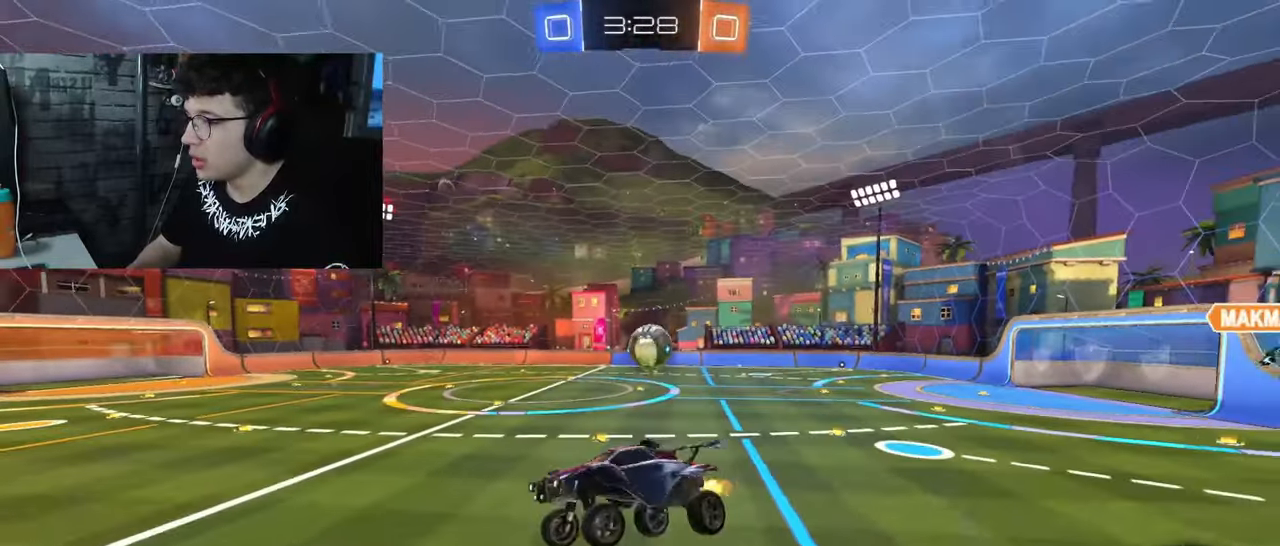
{"buttons": ["R2"], "left_stick": "right", "right_stick": "center", "events": [[83, "R2", "up"], [150, "R2", "down"]]}
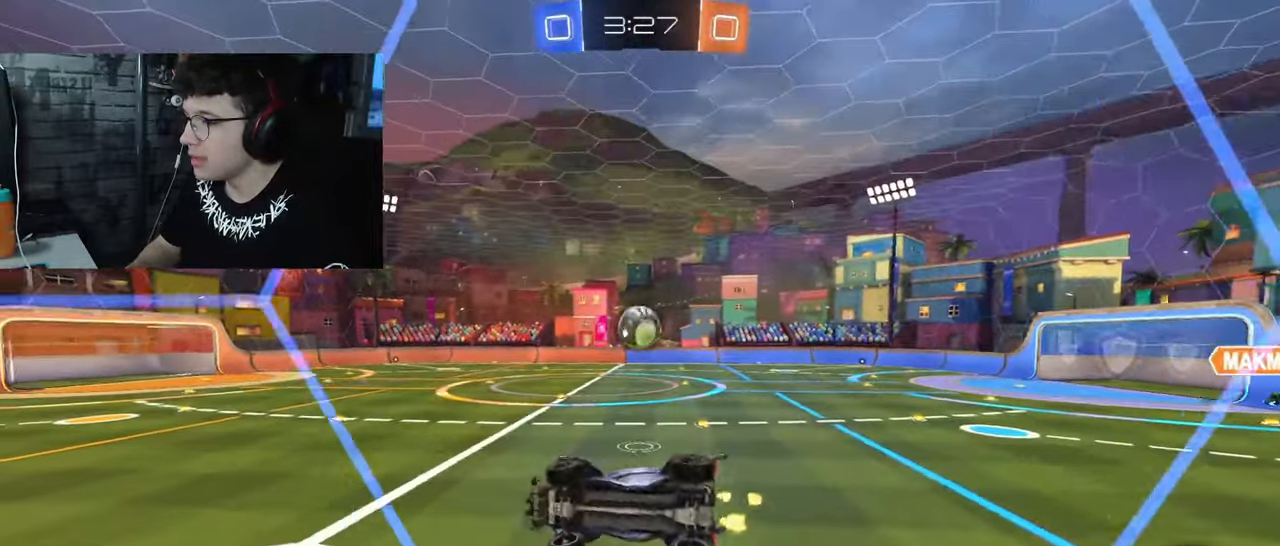
{"buttons": ["R1", "R2"], "left_stick": "right", "right_stick": "center", "events": [[467, "R1", "down"]]}
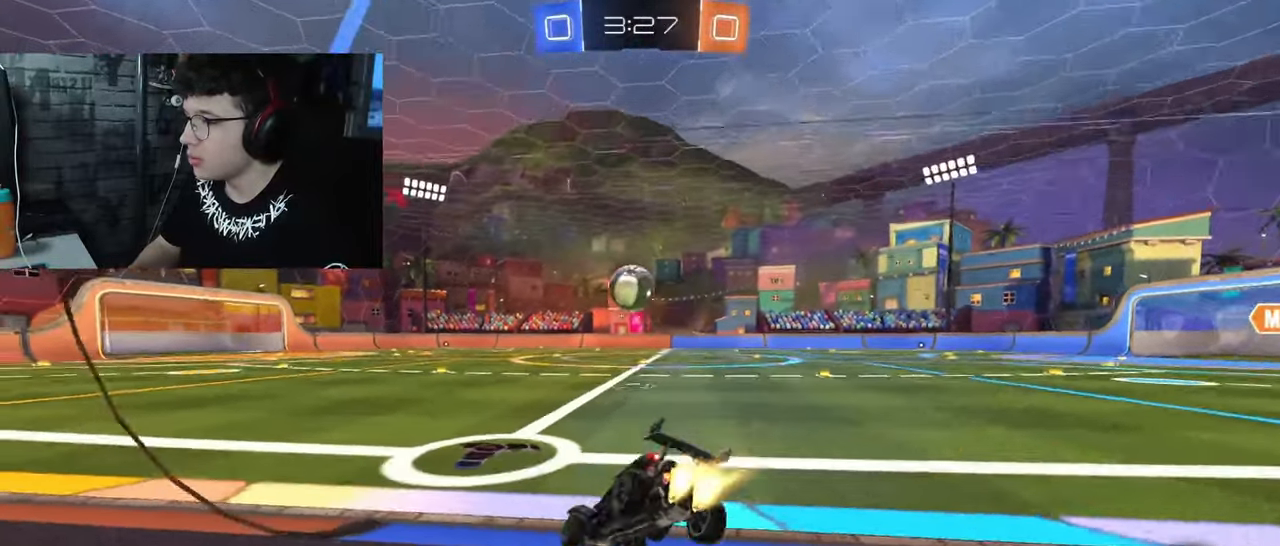
{"buttons": ["CROSS", "L1", "R1", "R2"], "left_stick": "down-left", "right_stick": "center", "events": [[50, "left_stick", "left"], [183, "left_stick", "center"], [233, "R1", "up"], [433, "CROSS", "down"], [433, "R1", "down"], [433, "left_stick", "down-left"], [500, "L1", "down"]]}
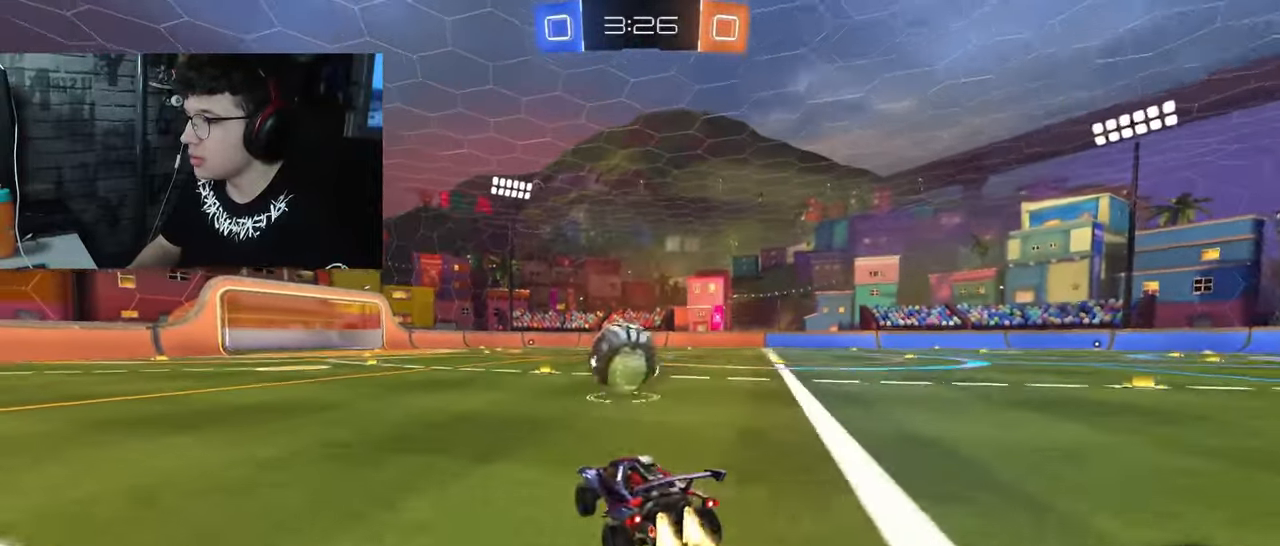
{"buttons": ["CROSS", "L1", "R2"], "left_stick": "down-right", "right_stick": "center", "events": [[133, "L1", "up"], [183, "CROSS", "up"], [200, "left_stick", "center"], [267, "L1", "down"], [283, "left_stick", "up"], [350, "CROSS", "down"], [450, "left_stick", "down-right"], [483, "R1", "up"]]}
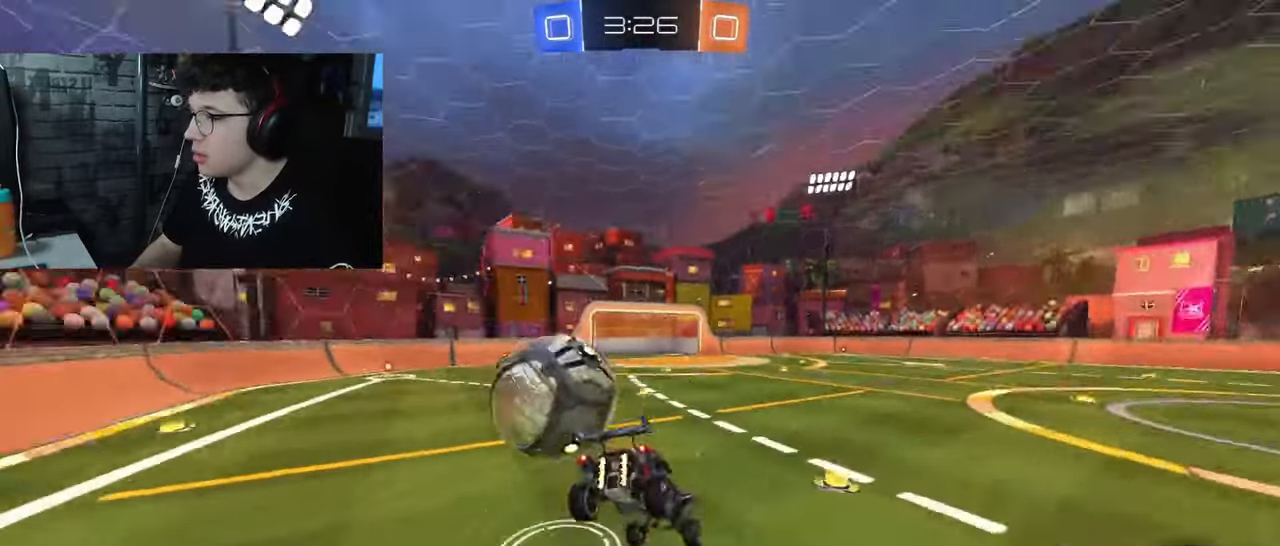
{"buttons": ["L1", "R2"], "left_stick": "down-right", "right_stick": "center", "events": [[17, "CROSS", "up"]]}
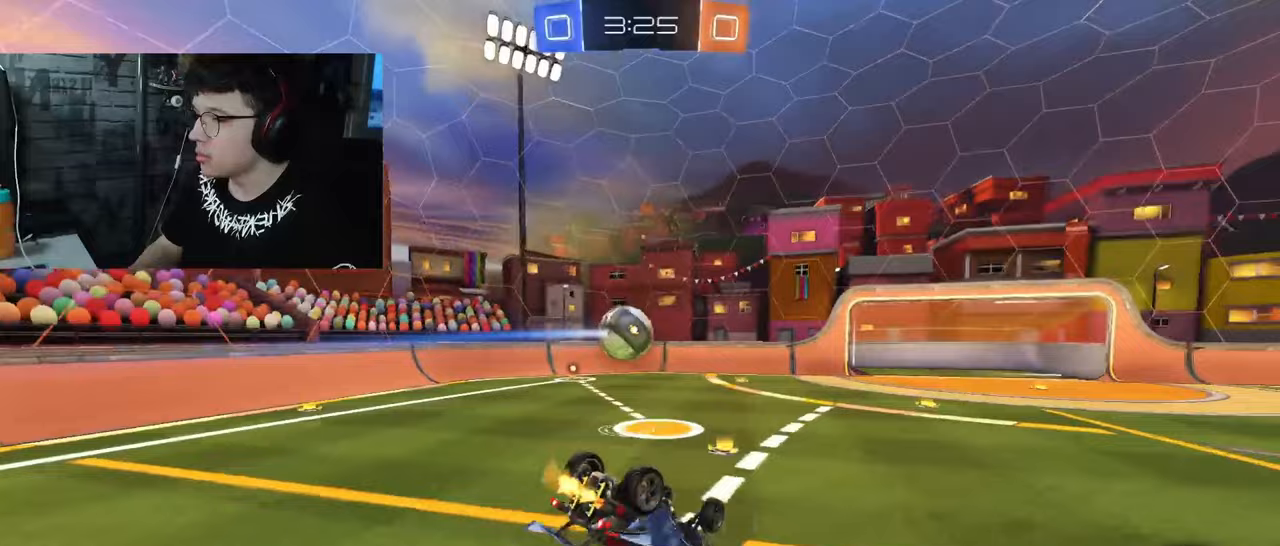
{"buttons": [], "left_stick": "left", "right_stick": "center", "events": [[200, "R2", "up"], [400, "left_stick", "left"], [433, "L1", "up"]]}
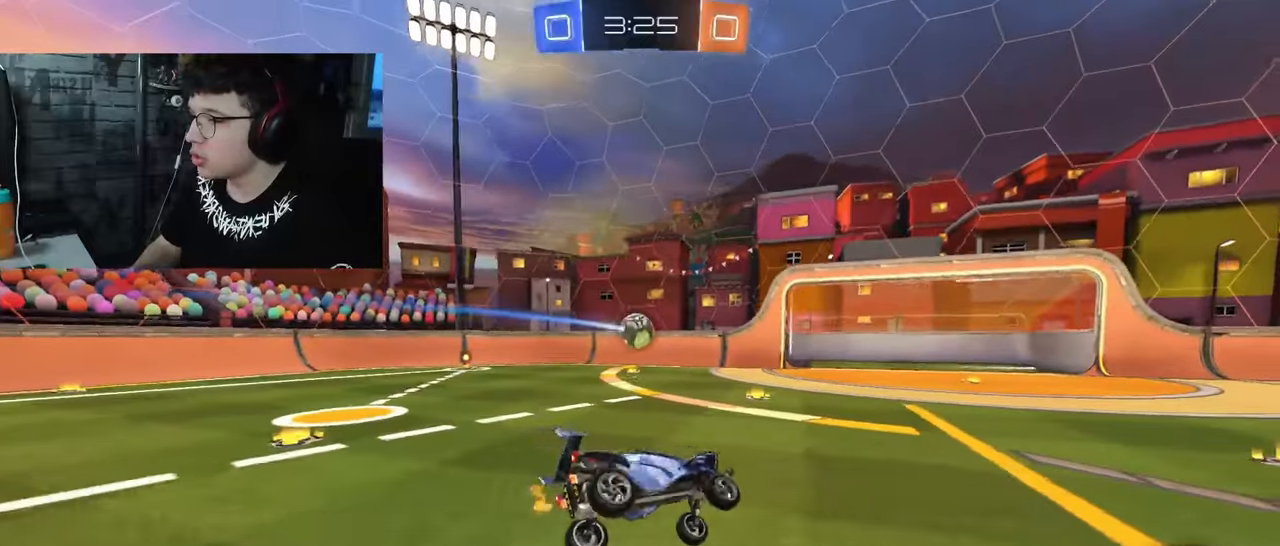
{"buttons": ["R2"], "left_stick": "center", "right_stick": "center", "events": [[33, "L2", "down"], [300, "R2", "down"], [333, "left_stick", "center"], [467, "L2", "up"]]}
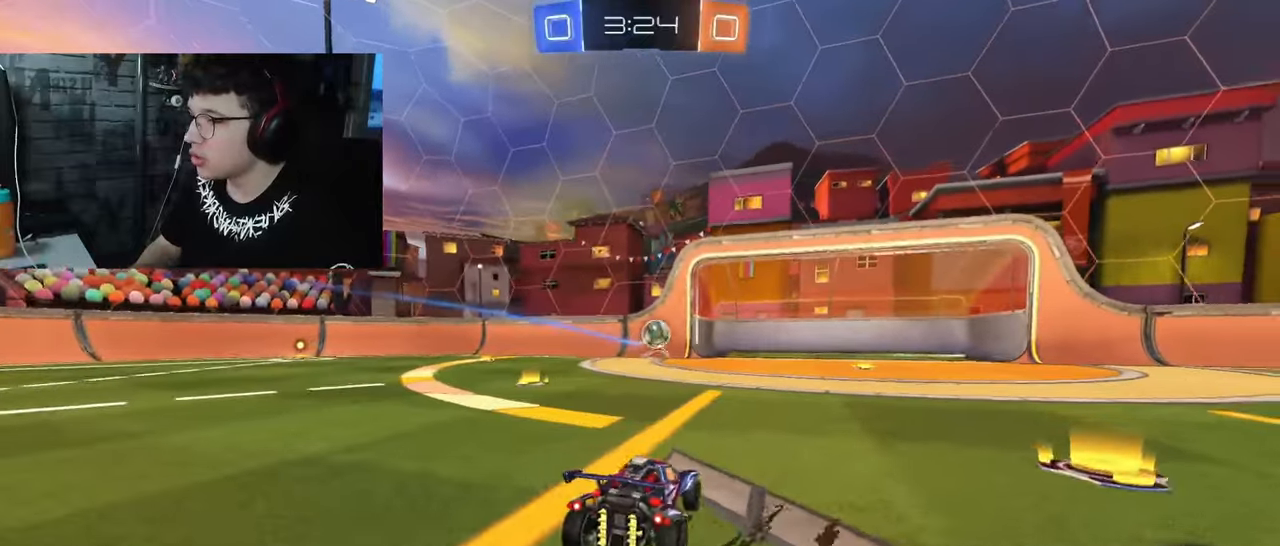
{"buttons": ["R2"], "left_stick": "right", "right_stick": "center", "events": [[50, "left_stick", "right"]]}
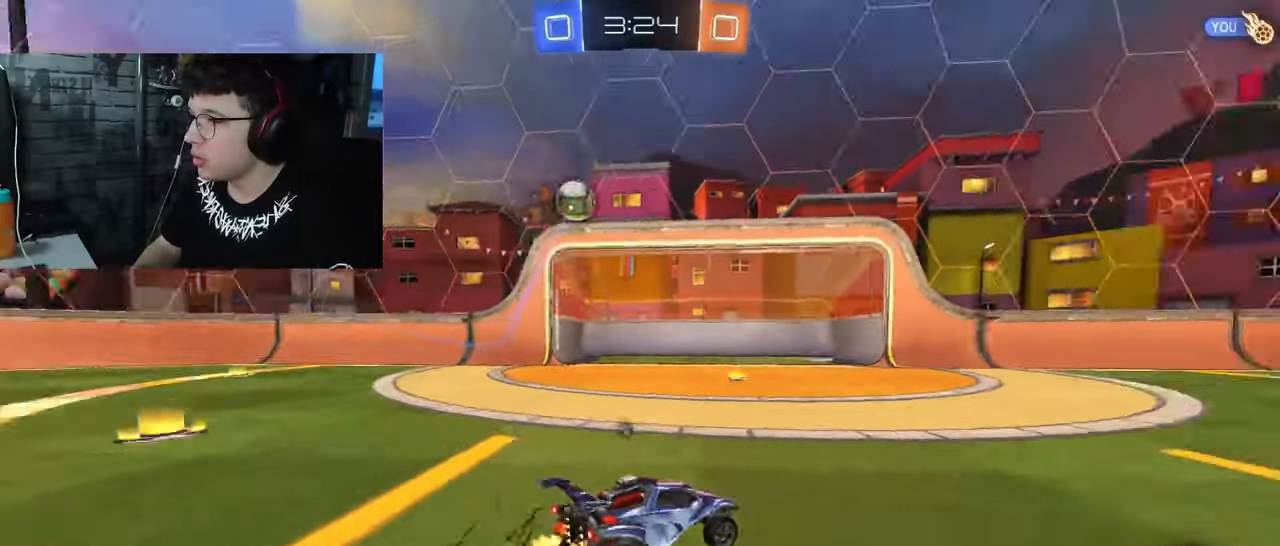
{"buttons": ["R2"], "left_stick": "center", "right_stick": "center", "events": [[17, "TRIANGLE", "down"], [183, "TRIANGLE", "up"], [467, "left_stick", "center"]]}
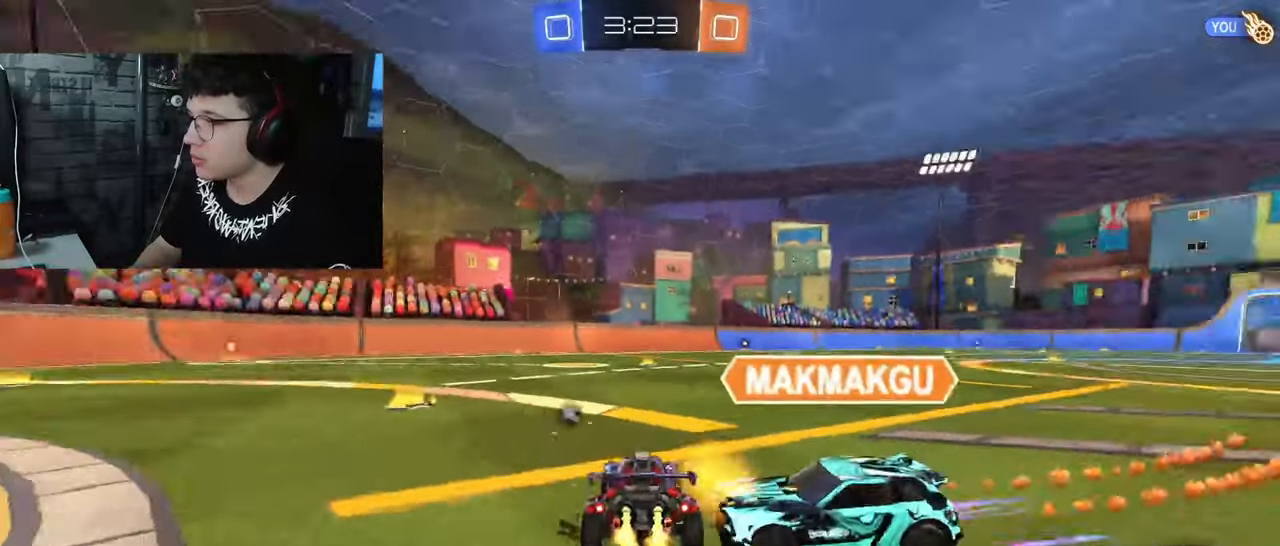
{"buttons": [], "left_stick": "center", "right_stick": "center", "events": [[483, "R2", "up"]]}
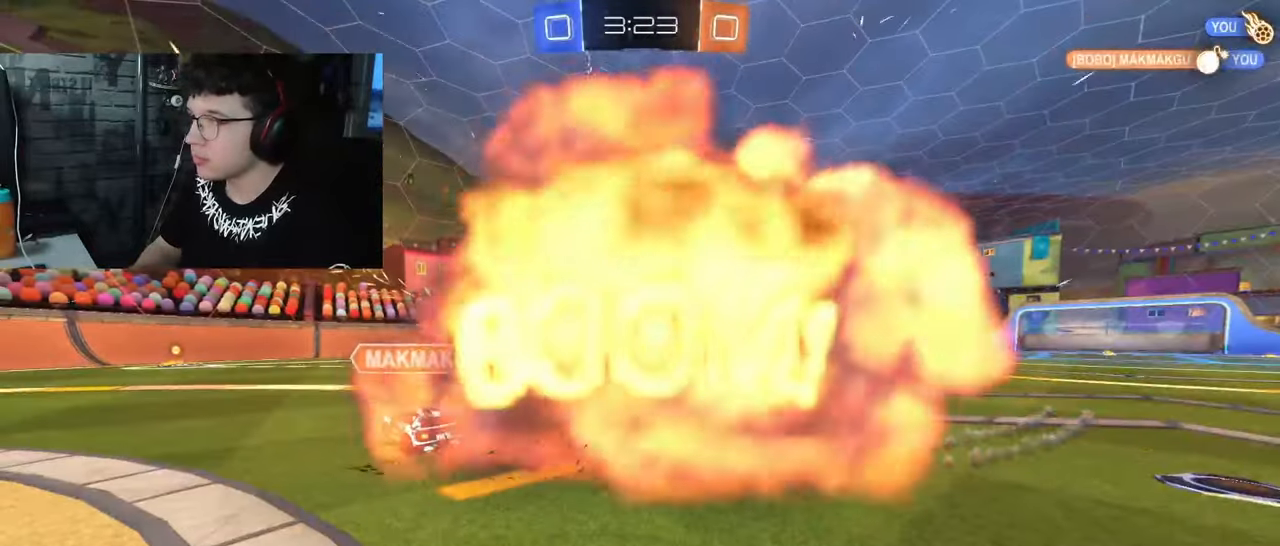
{"buttons": [], "left_stick": "center", "right_stick": "center", "events": []}
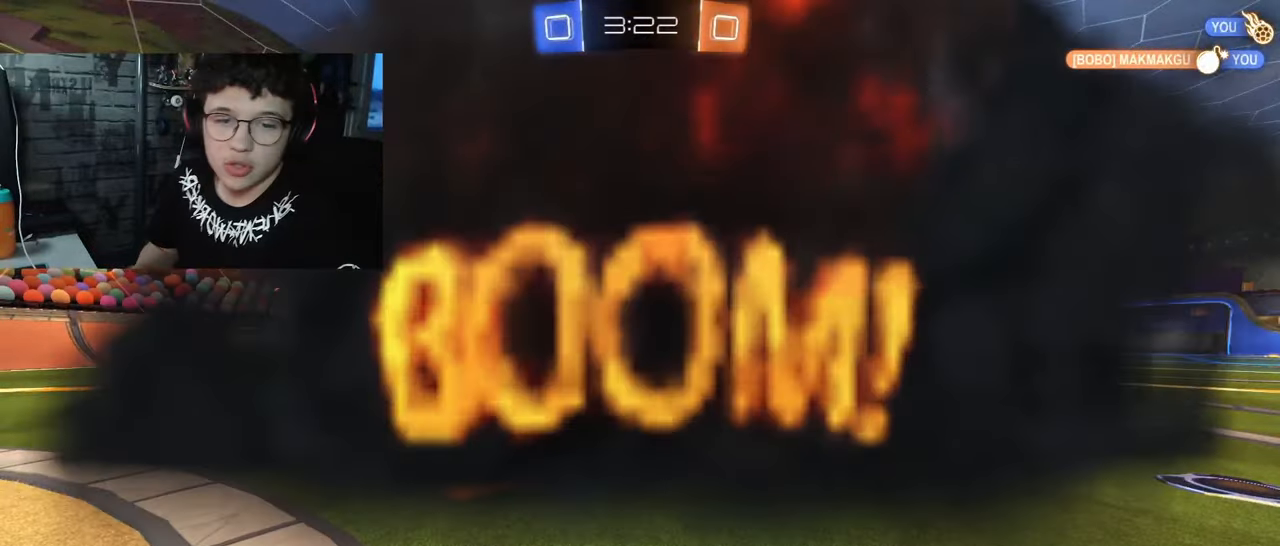
{"buttons": [], "left_stick": "center", "right_stick": "center", "events": []}
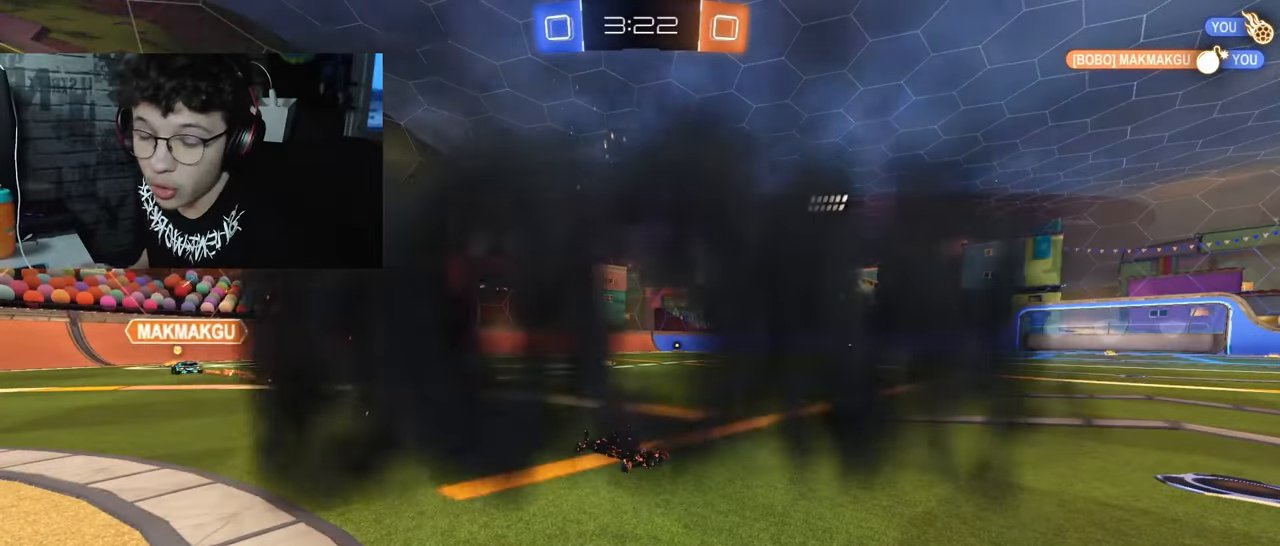
{"buttons": [], "left_stick": "center", "right_stick": "center", "events": []}
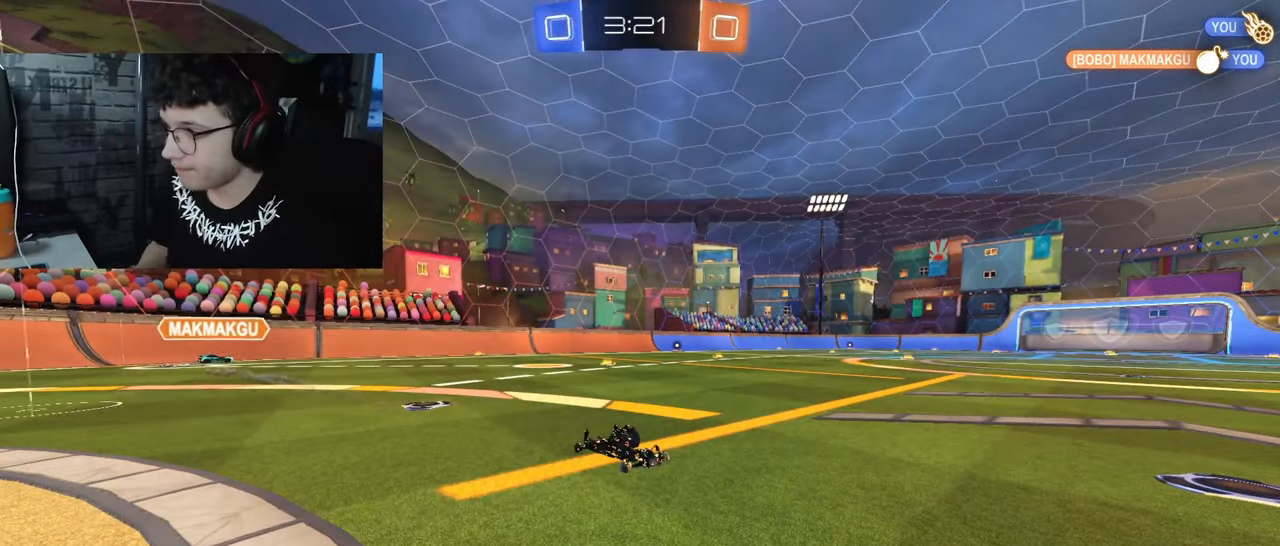
{"buttons": ["R2"], "left_stick": "center", "right_stick": "center", "events": [[100, "R2", "down"]]}
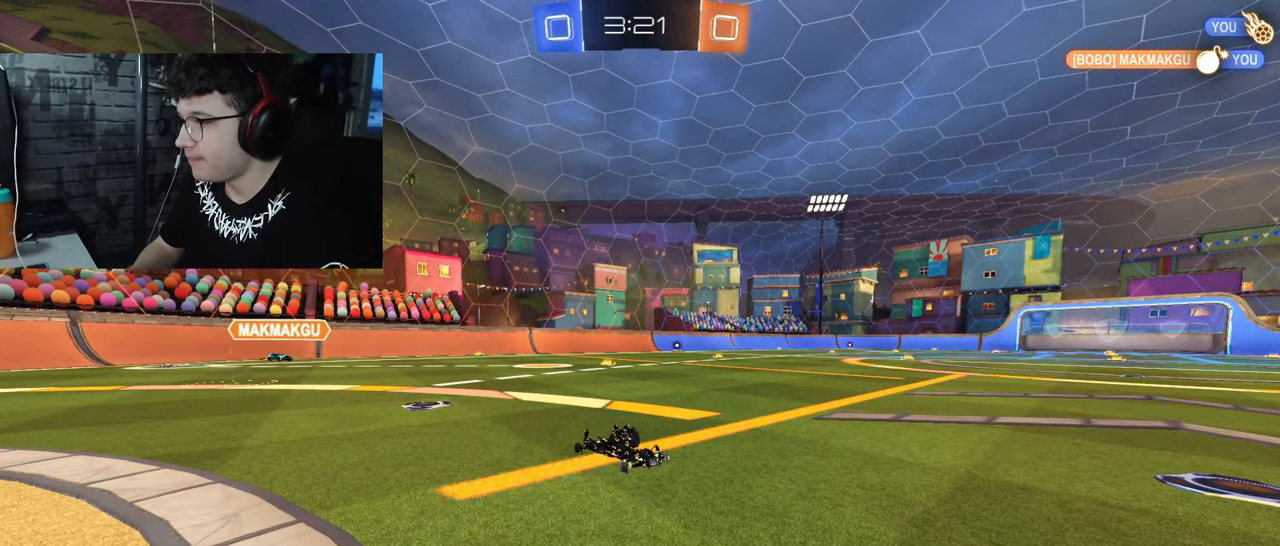
{"buttons": ["R2"], "left_stick": "center", "right_stick": "center", "events": []}
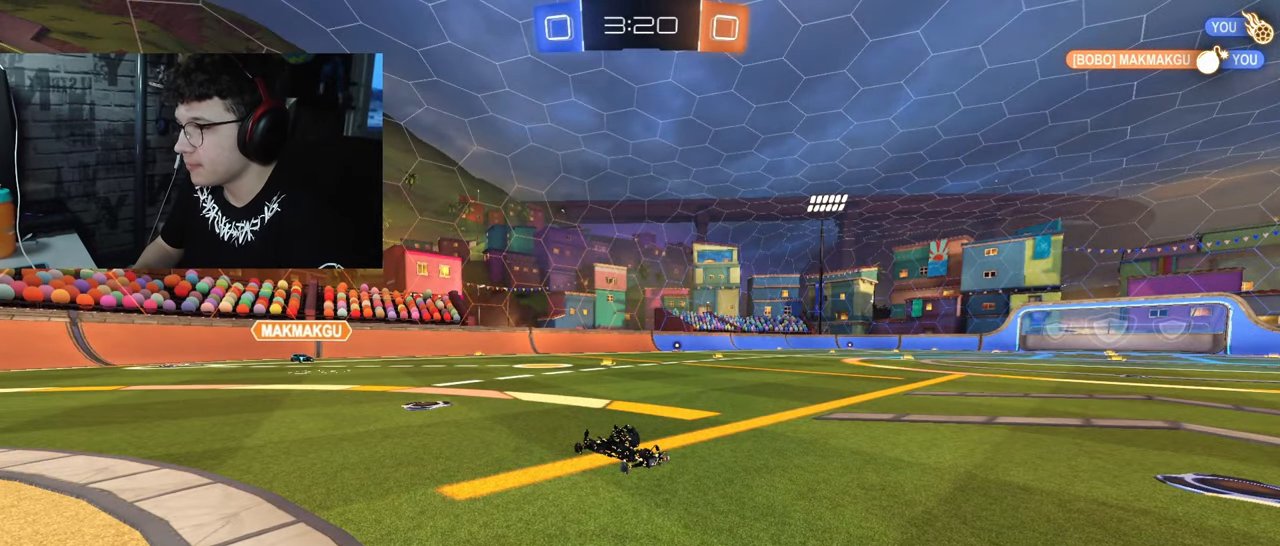
{"buttons": ["R2"], "left_stick": "center", "right_stick": "center", "events": [[117, "left_stick", "right"], [350, "left_stick", "center"]]}